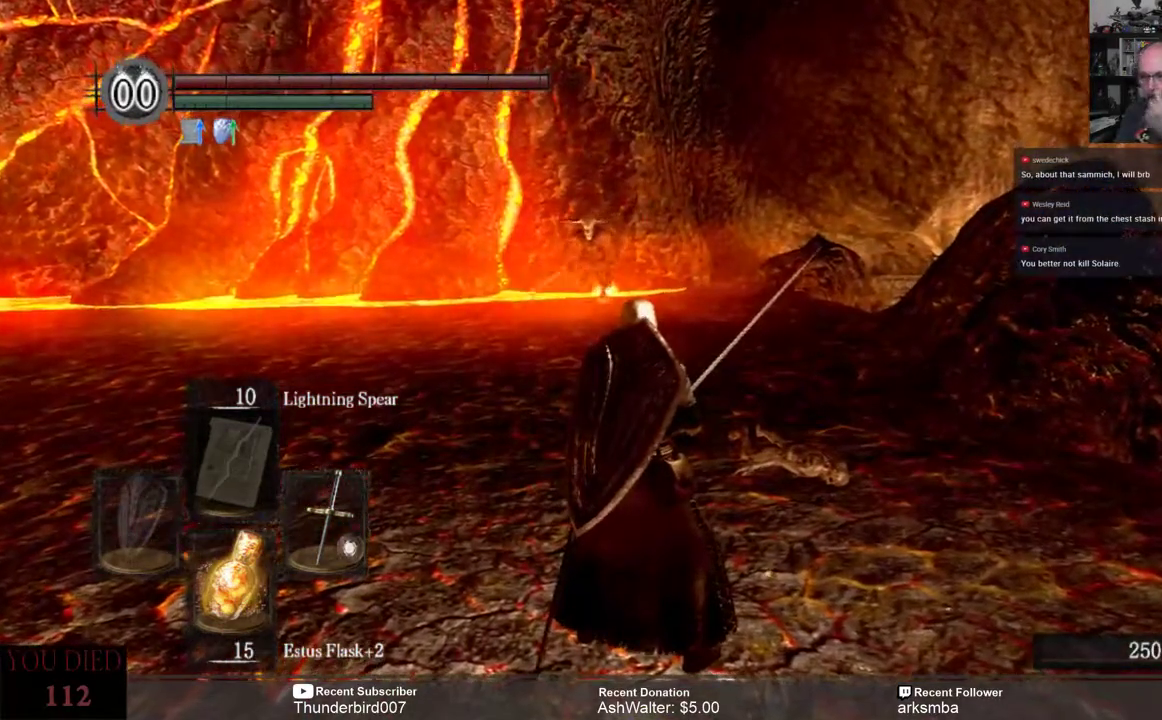
Gameplay with a controller (Xbox layout); each line is a JSON object with the inputs held at the frame after it (dt_ms = milliseconds from this image to that frame). "events" lists button and stick changes between this image and that frame as [ms after this image, input, new state], when the widget could be followed in between. Not read: START.
{"dt_ms": 500, "buttons": [], "left_stick": "center", "right_stick": "center", "events": []}
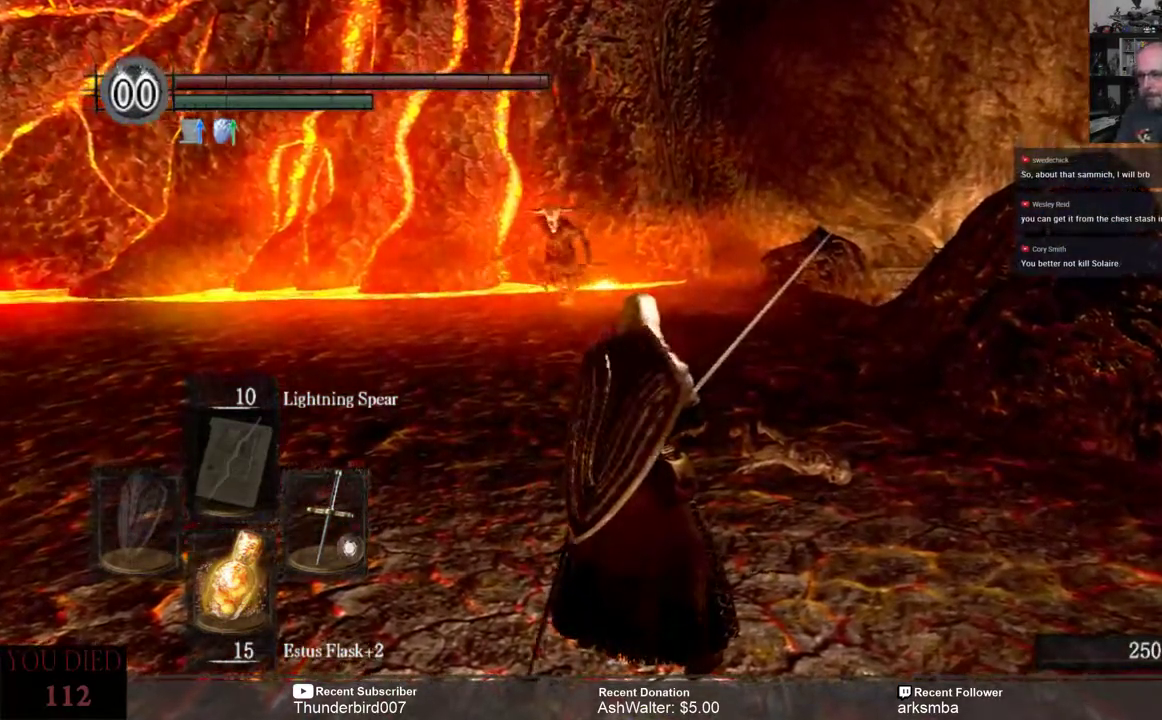
{"dt_ms": 500, "buttons": [], "left_stick": "center", "right_stick": "center", "events": [[50, "R3", "down"], [150, "R3", "up"]]}
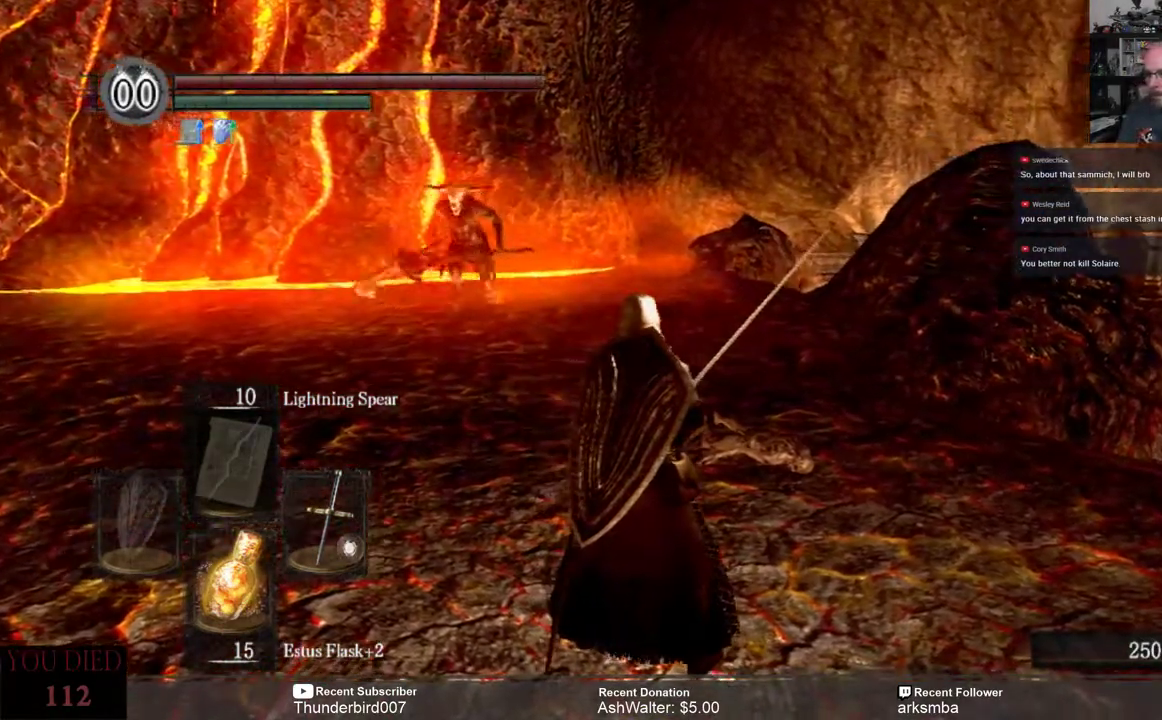
{"dt_ms": 500, "buttons": [], "left_stick": "center", "right_stick": "center", "events": [[33, "right_stick", "left"], [217, "R3", "down"], [267, "R3", "up"], [367, "right_stick", "center"]]}
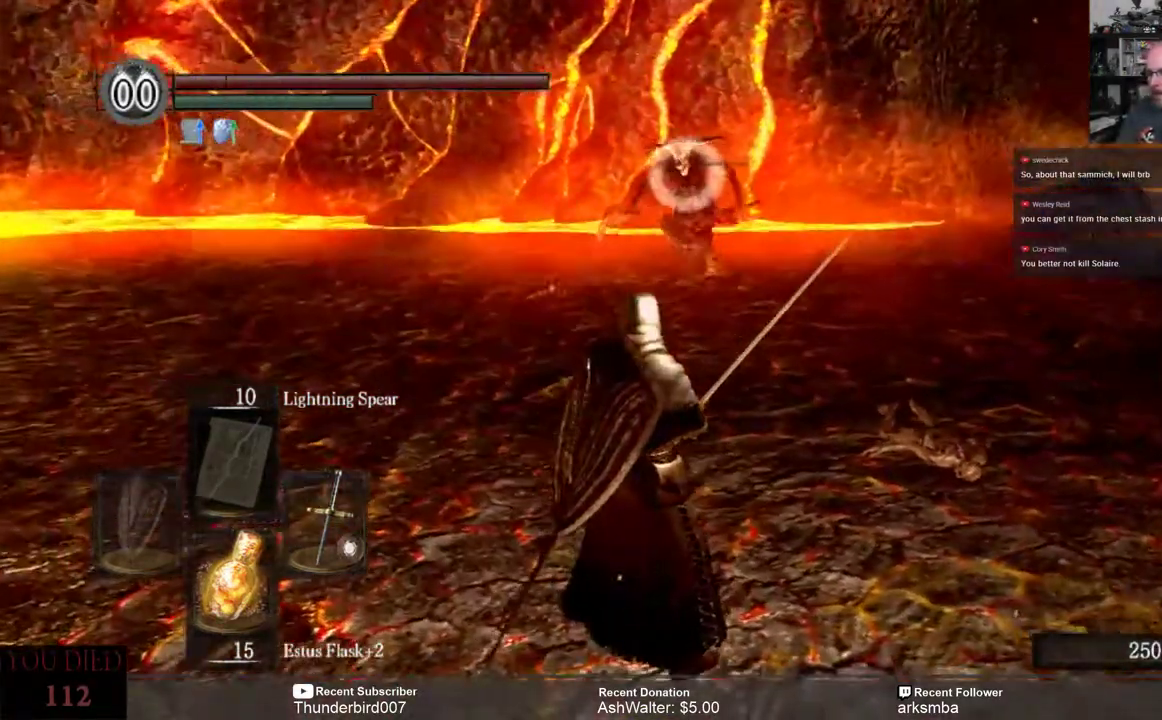
{"dt_ms": 500, "buttons": [], "left_stick": "center", "right_stick": "center", "events": [[67, "right_stick", "right"], [250, "right_stick", "center"]]}
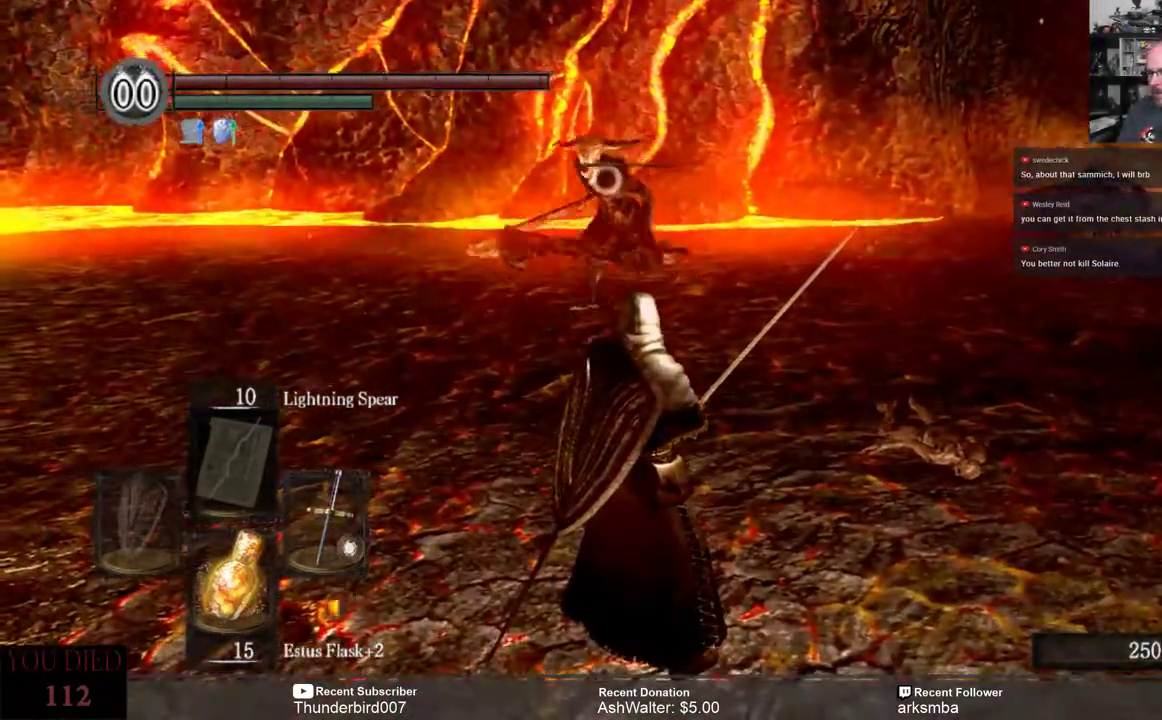
{"dt_ms": 500, "buttons": [], "left_stick": "down", "right_stick": "center", "events": [[100, "left_stick", "down"]]}
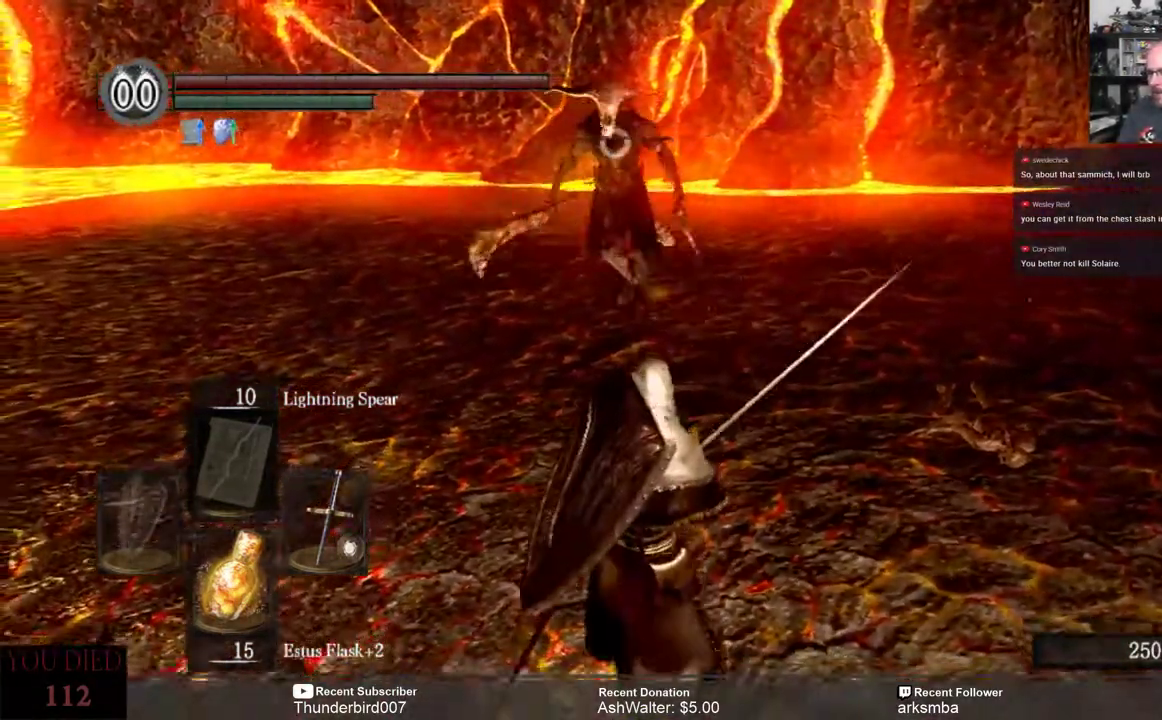
{"dt_ms": 500, "buttons": [], "left_stick": "down", "right_stick": "center", "events": []}
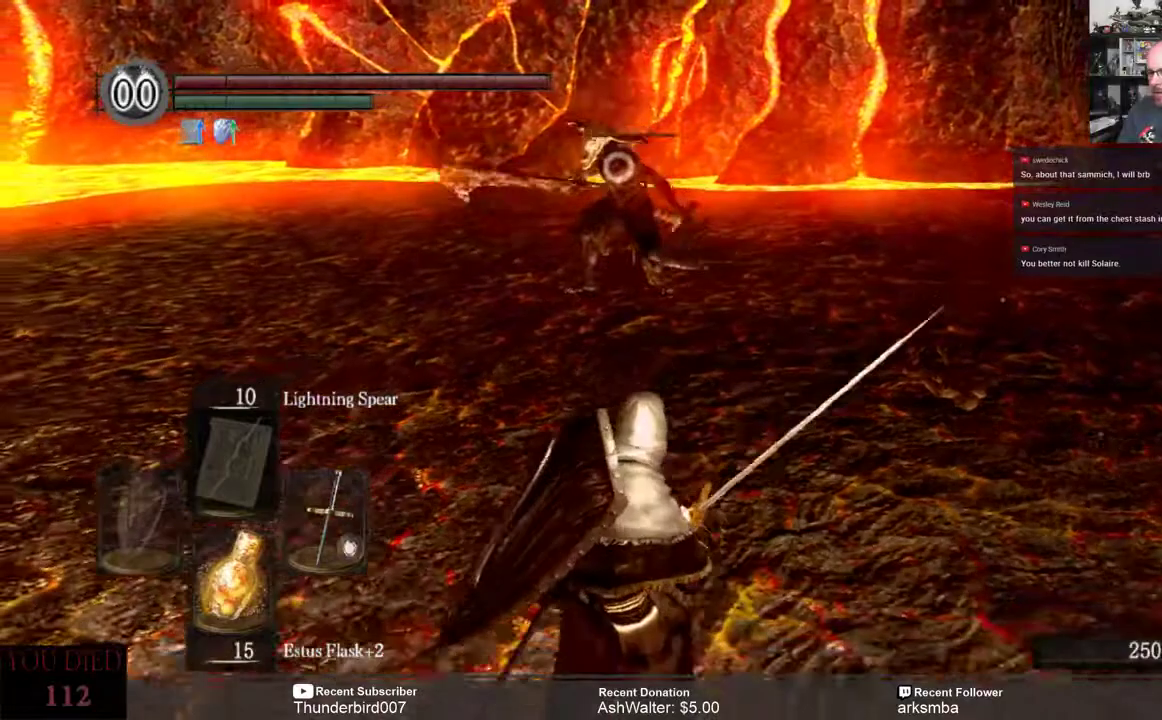
{"dt_ms": 500, "buttons": [], "left_stick": "down", "right_stick": "center", "events": []}
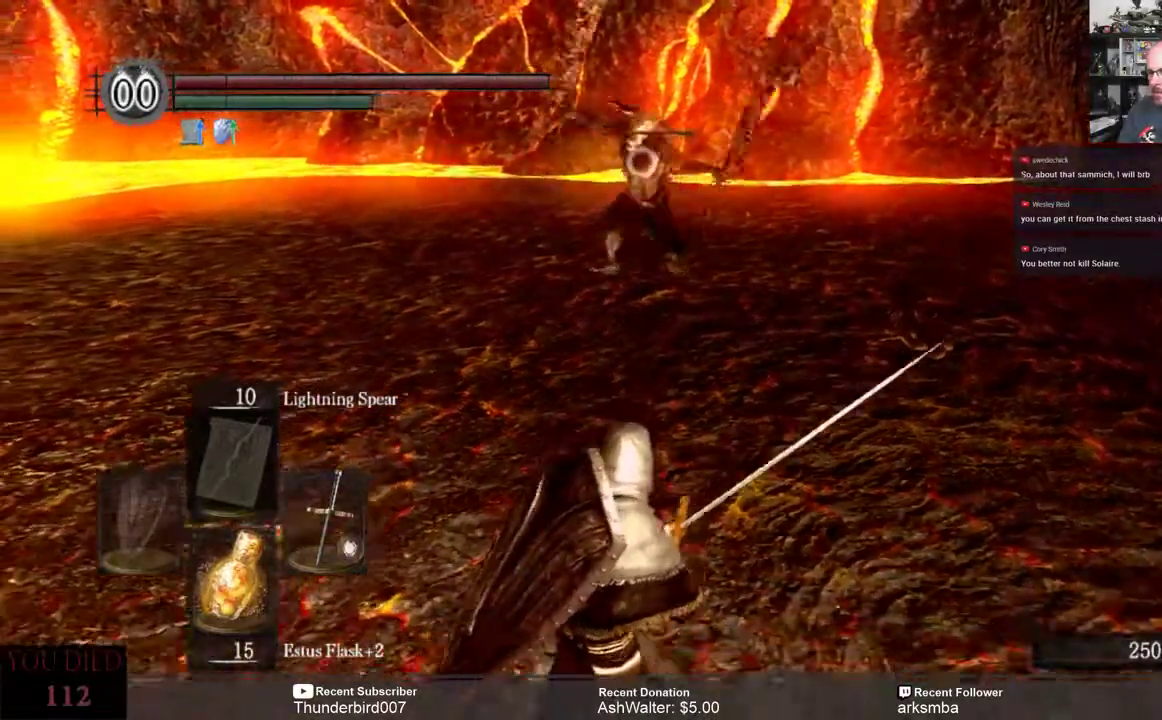
{"dt_ms": 500, "buttons": [], "left_stick": "down", "right_stick": "center", "events": []}
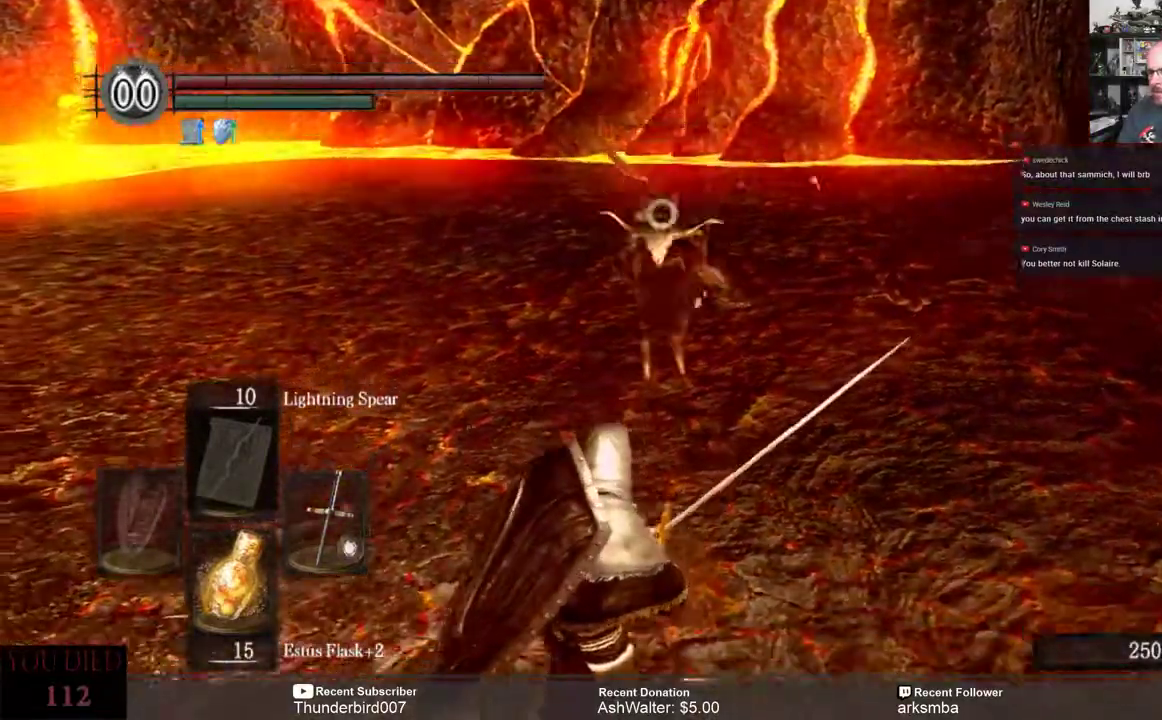
{"dt_ms": 500, "buttons": [], "left_stick": "up", "right_stick": "center", "events": [[33, "left_stick", "up"]]}
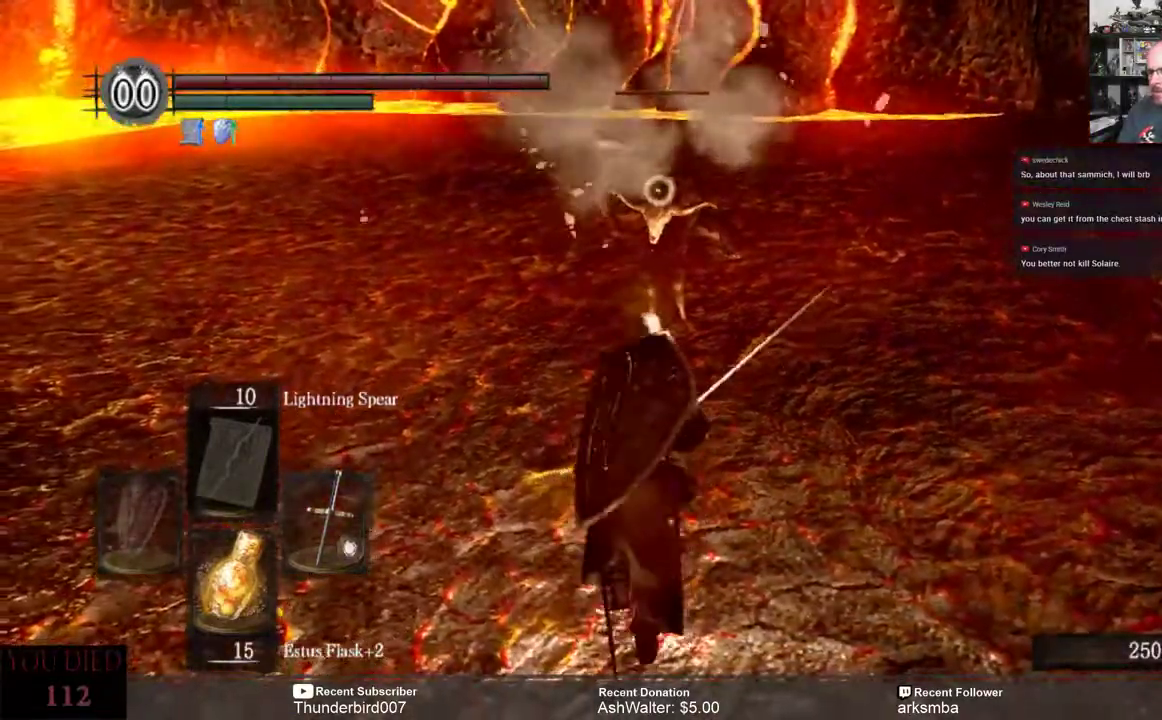
{"dt_ms": 500, "buttons": [], "left_stick": "up", "right_stick": "center", "events": []}
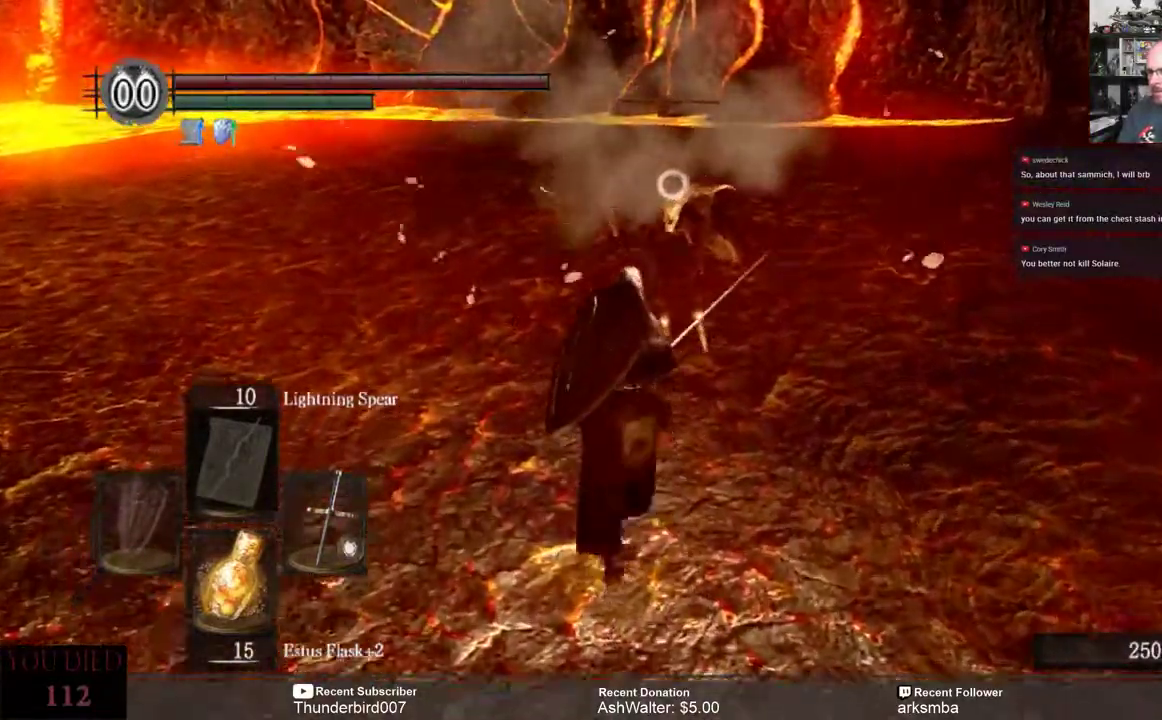
{"dt_ms": 500, "buttons": [], "left_stick": "up", "right_stick": "center", "events": []}
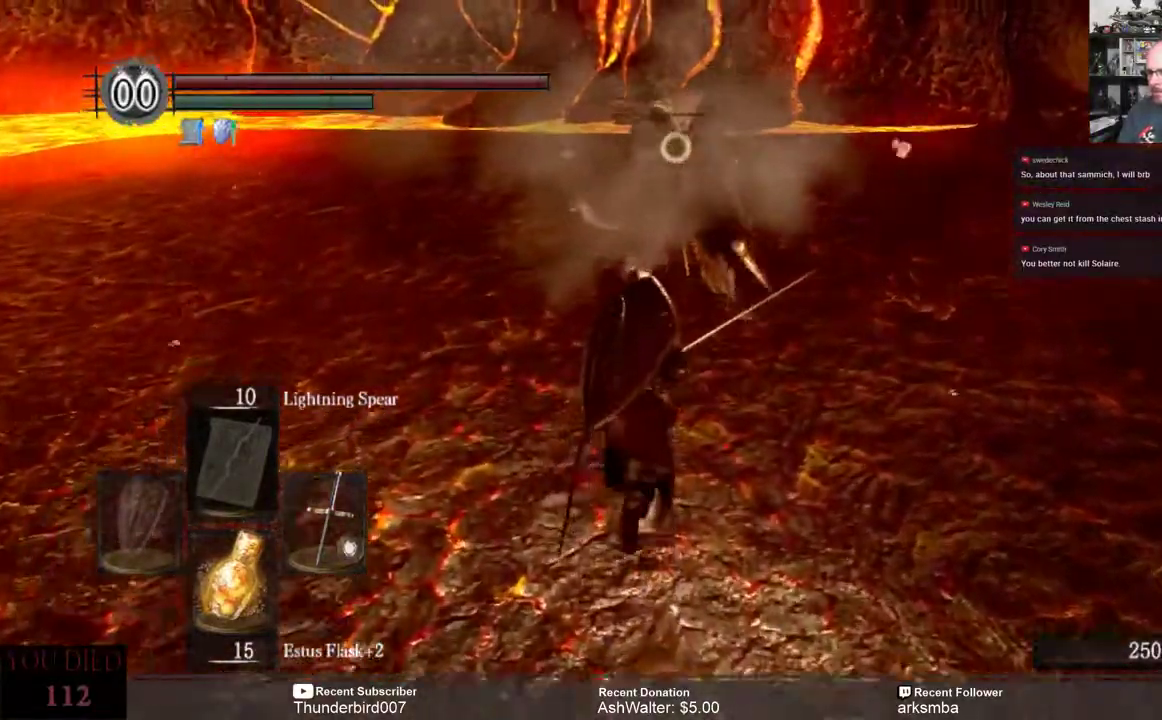
{"dt_ms": 500, "buttons": [], "left_stick": "down", "right_stick": "center", "events": [[217, "left_stick", "down-right"], [350, "left_stick", "down"]]}
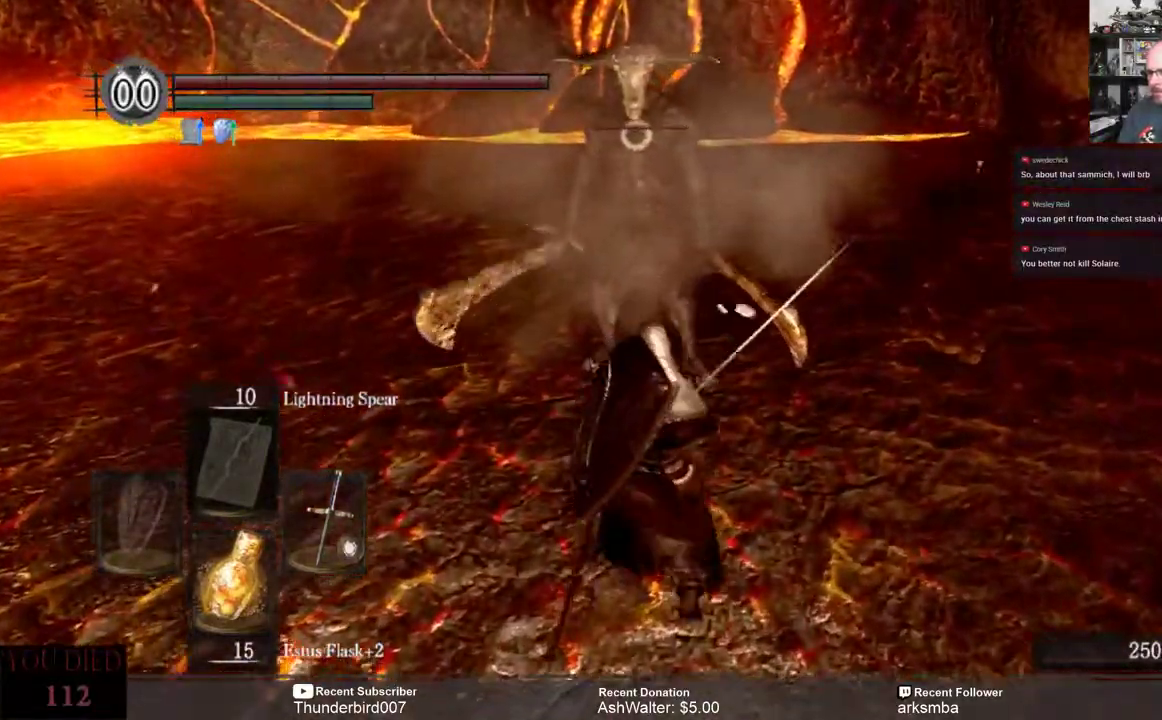
{"dt_ms": 500, "buttons": [], "left_stick": "down", "right_stick": "center", "events": []}
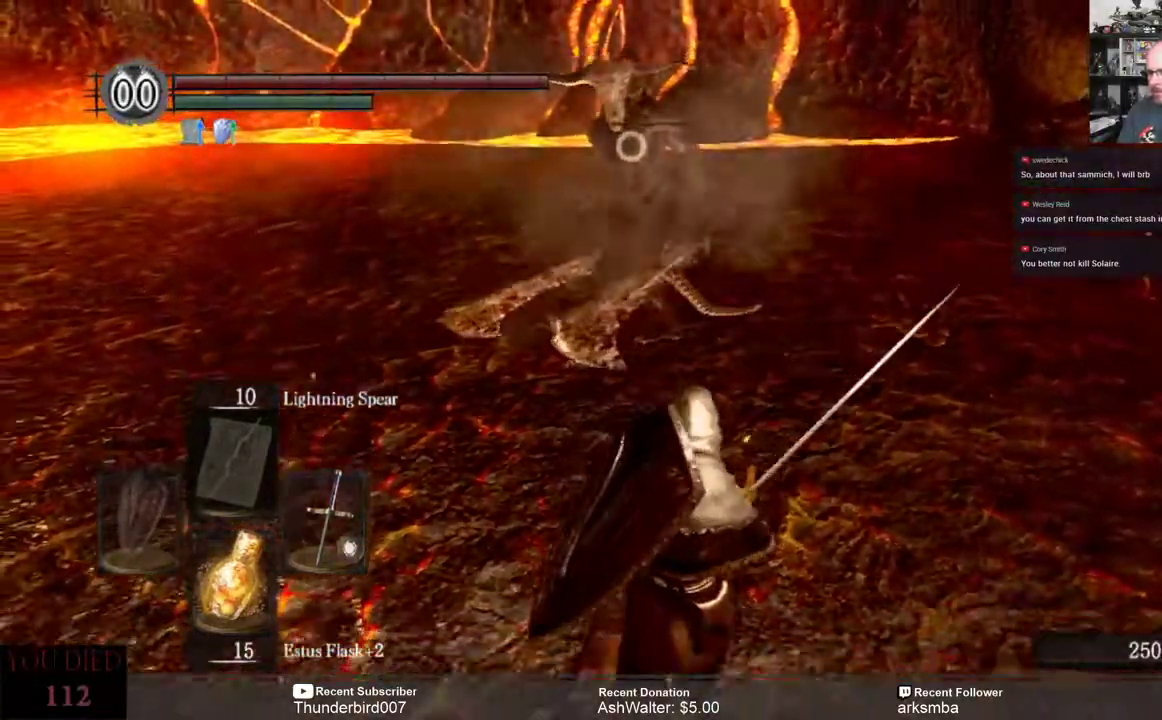
{"dt_ms": 500, "buttons": [], "left_stick": "down-right", "right_stick": "center", "events": [[500, "left_stick", "down-right"]]}
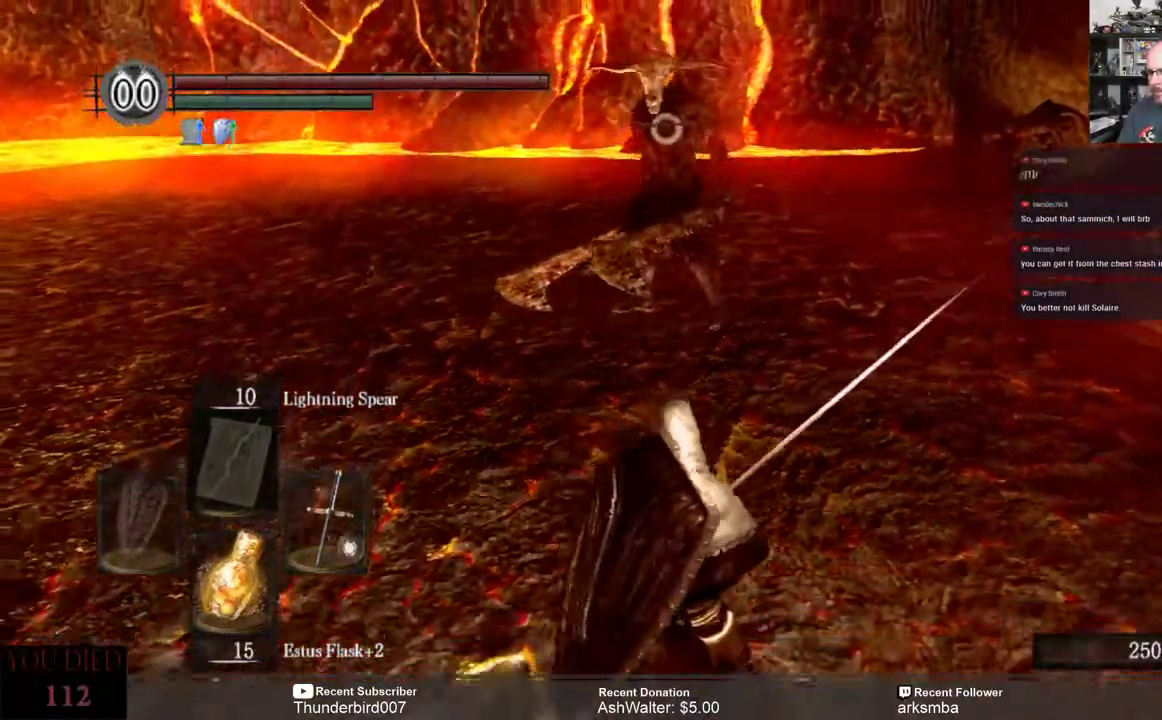
{"dt_ms": 500, "buttons": [], "left_stick": "up-right", "right_stick": "center", "events": [[33, "left_stick", "right"], [150, "left_stick", "up-right"]]}
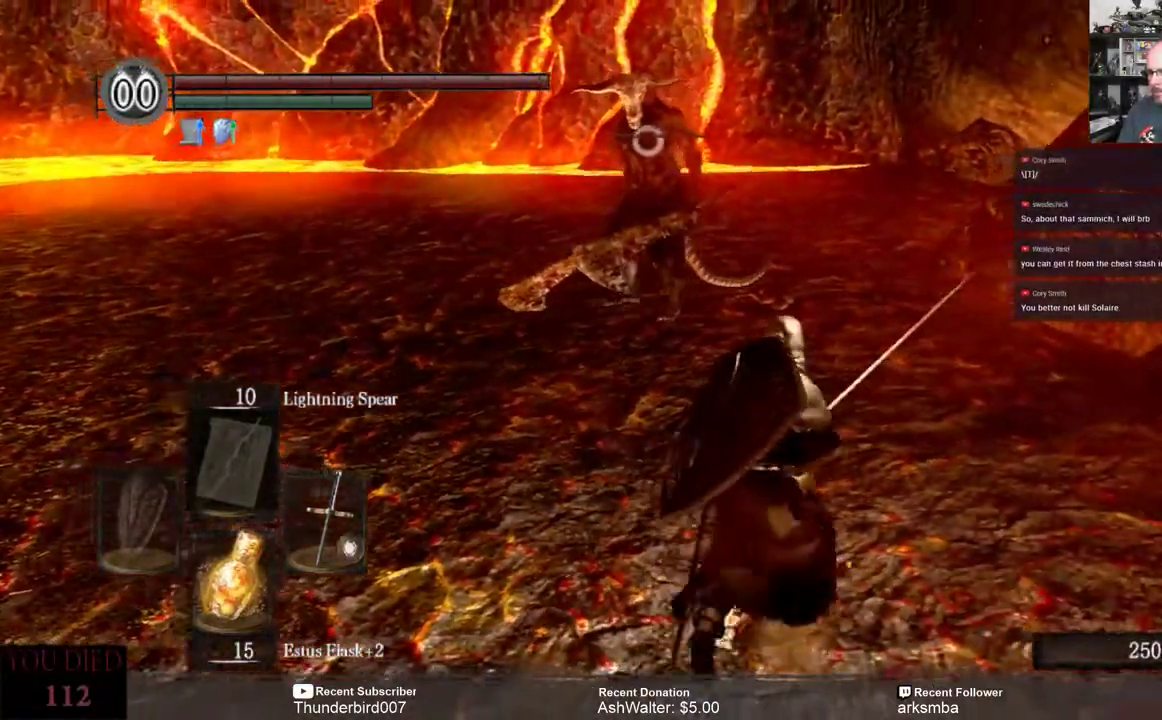
{"dt_ms": 500, "buttons": [], "left_stick": "up", "right_stick": "center", "events": [[67, "left_stick", "up"]]}
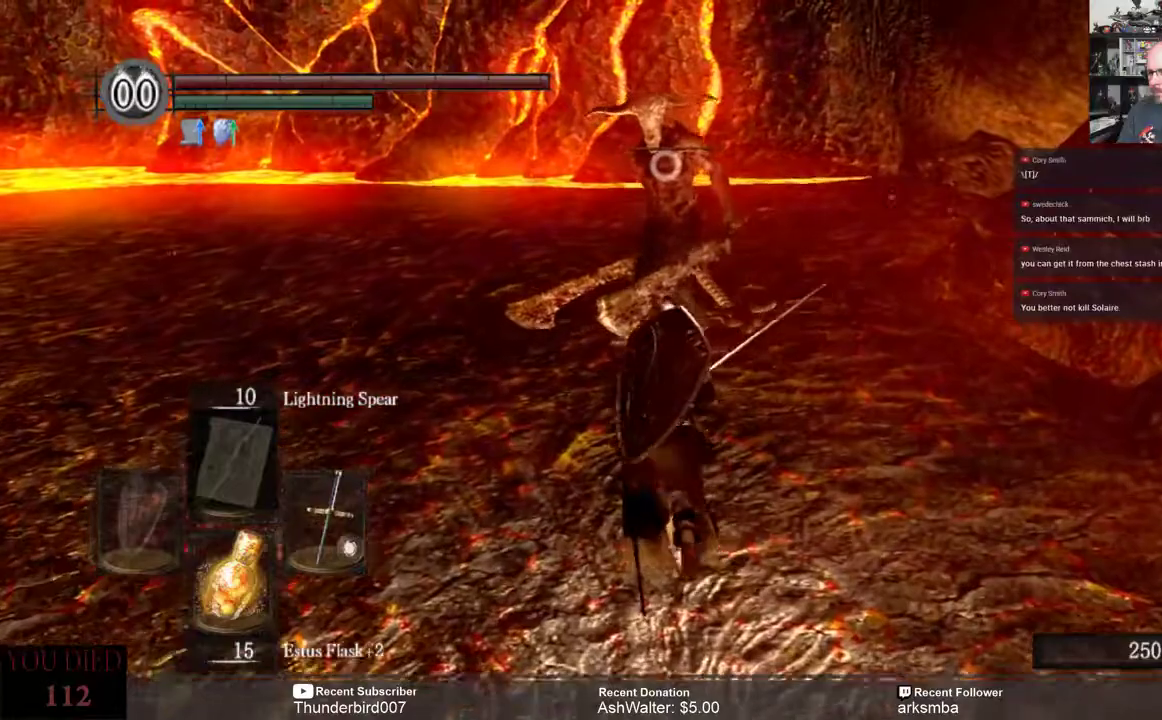
{"dt_ms": 1000, "buttons": [], "left_stick": "down", "right_stick": "center"}
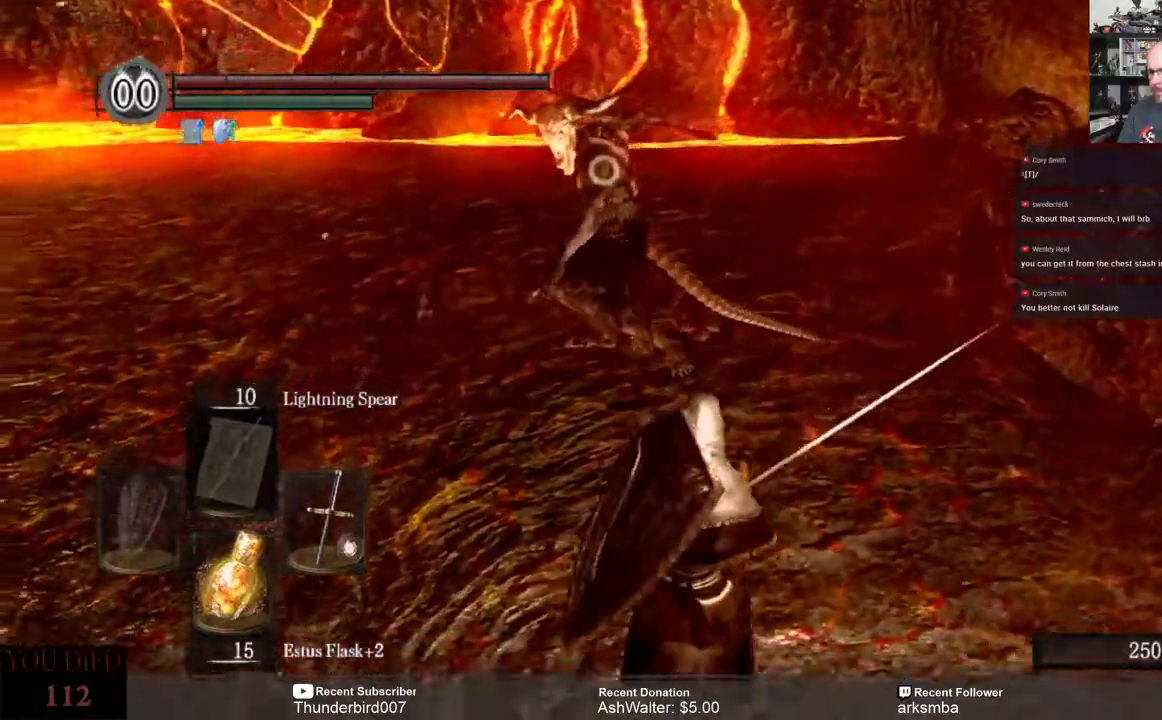
{"dt_ms": 500, "buttons": [], "left_stick": "left", "right_stick": "center", "events": [[467, "left_stick", "left"]]}
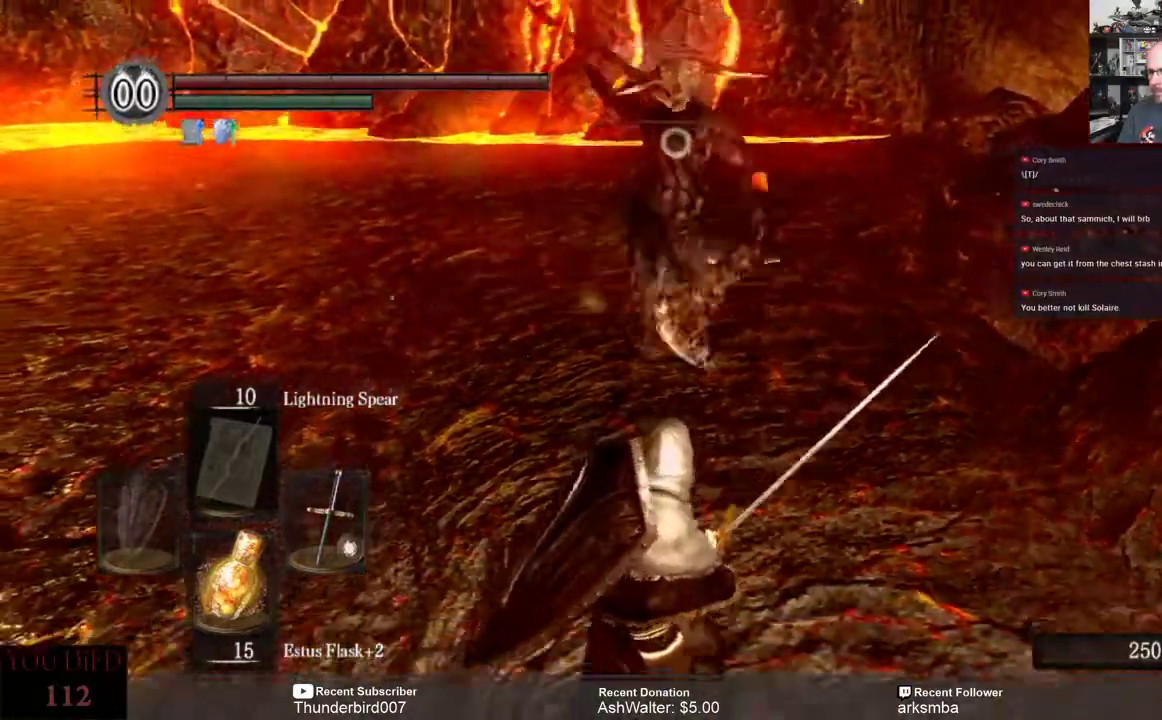
{"dt_ms": 500, "buttons": [], "left_stick": "up", "right_stick": "center", "events": [[83, "left_stick", "up-left"], [300, "left_stick", "up"]]}
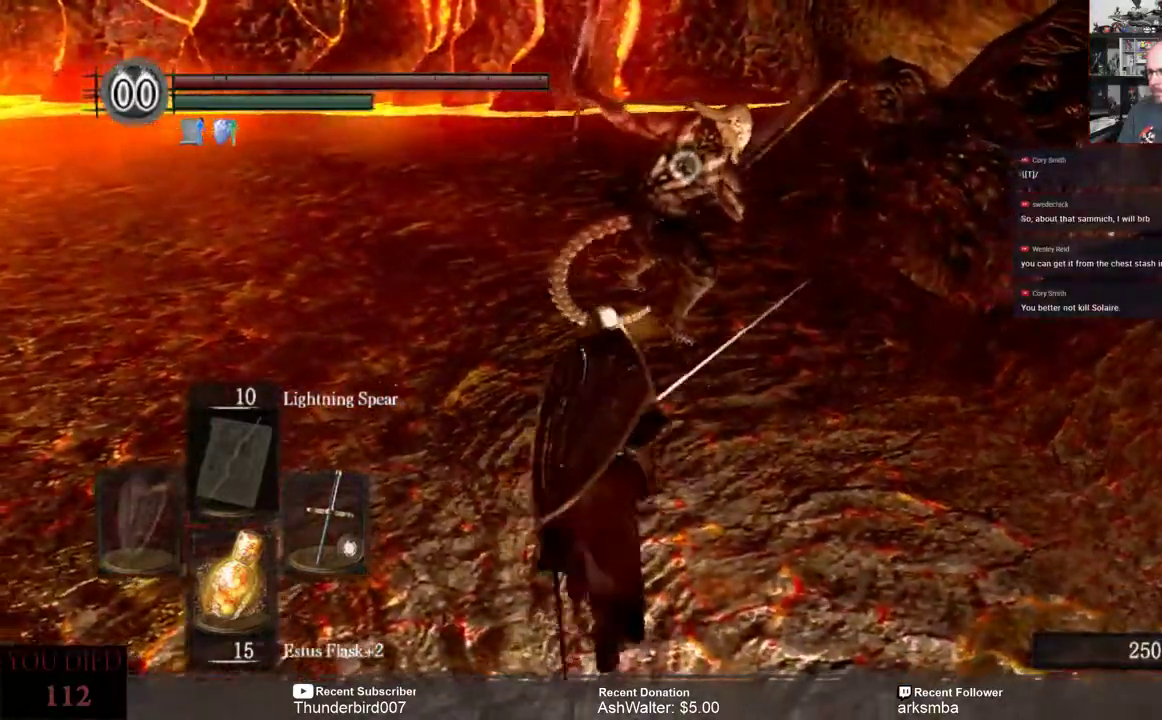
{"dt_ms": 500, "buttons": [], "left_stick": "center", "right_stick": "center", "events": [[17, "R2", "down"], [150, "R2", "up"], [217, "left_stick", "center"]]}
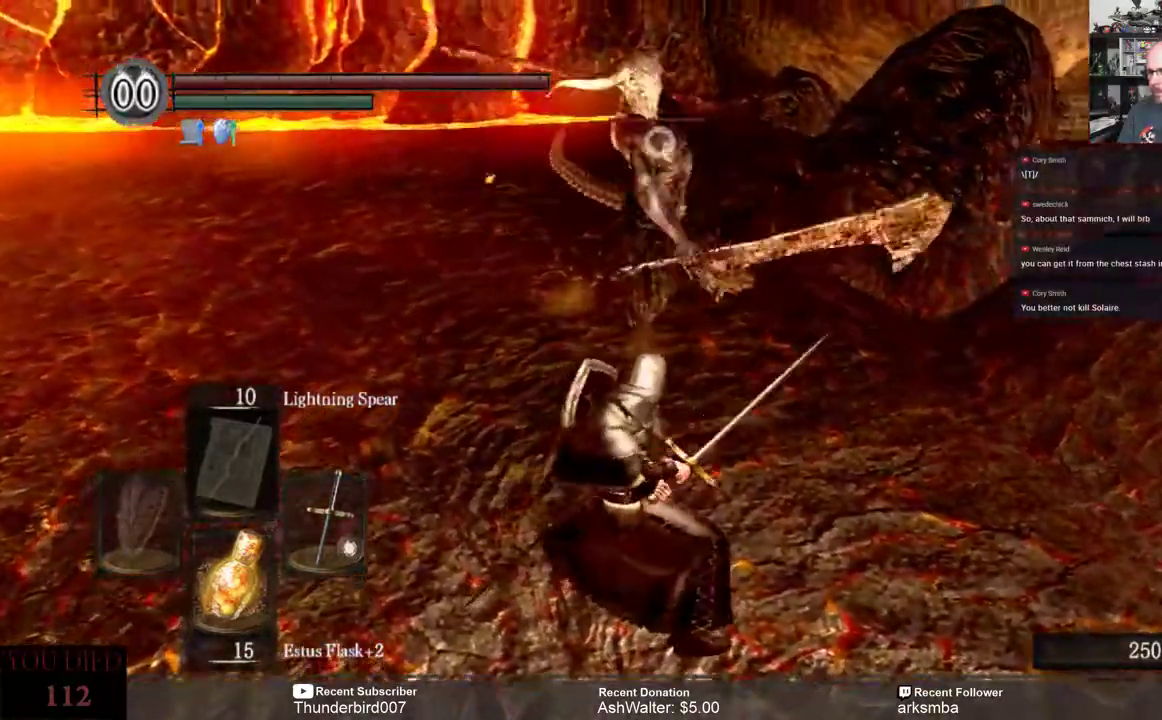
{"dt_ms": 500, "buttons": [], "left_stick": "down", "right_stick": "center", "events": [[333, "left_stick", "down"]]}
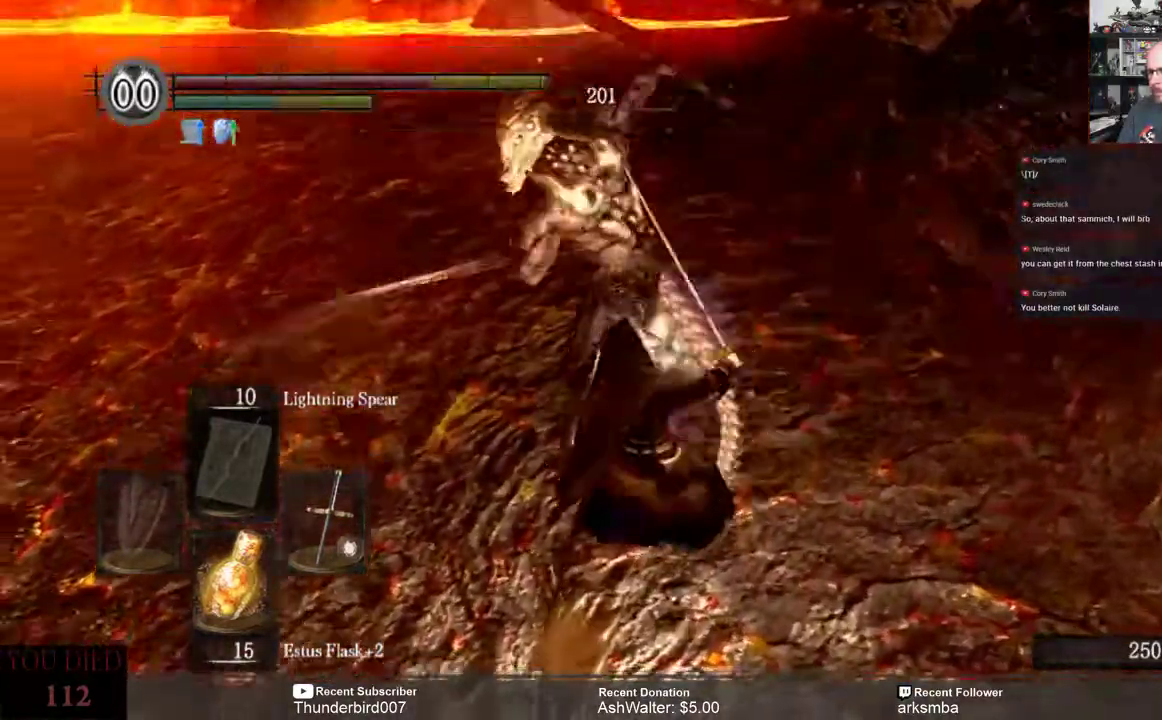
{"dt_ms": 500, "buttons": [], "left_stick": "down", "right_stick": "center", "events": []}
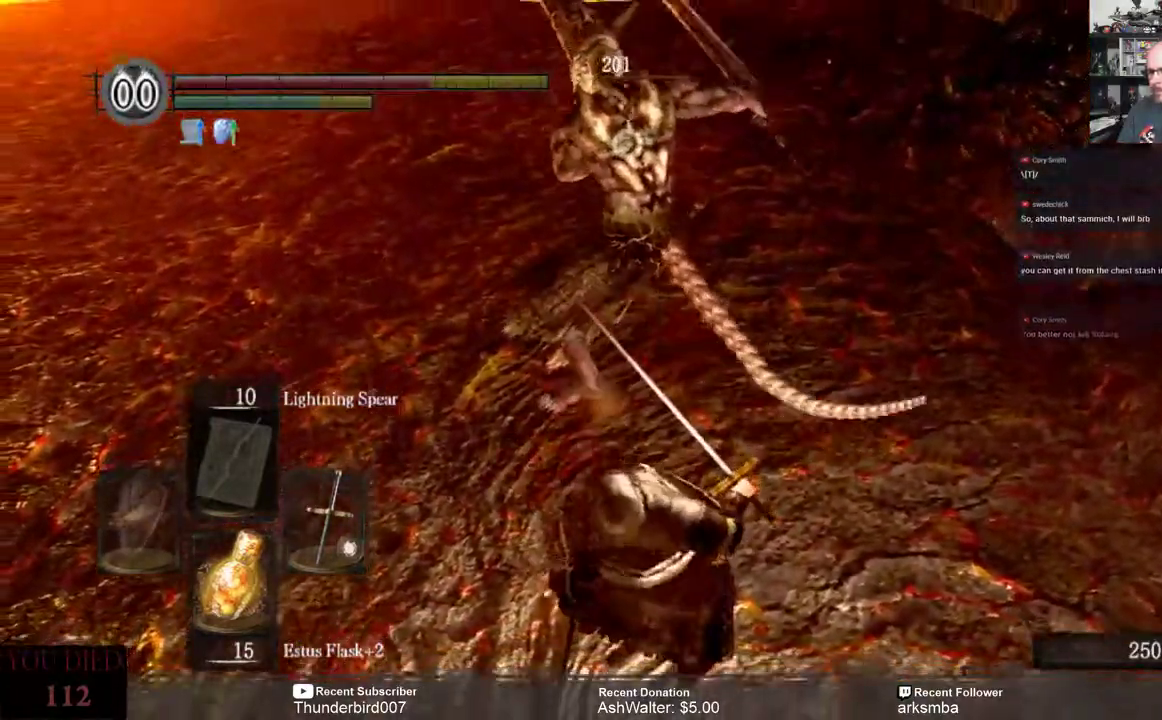
{"dt_ms": 500, "buttons": [], "left_stick": "down", "right_stick": "center", "events": []}
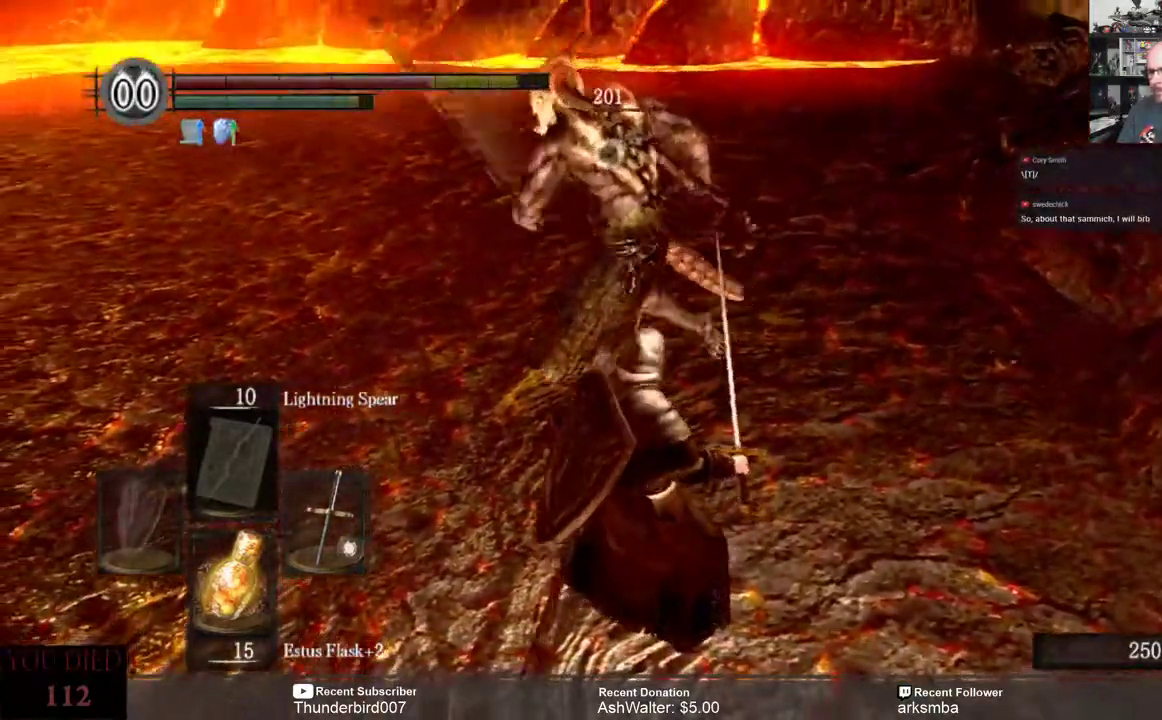
{"dt_ms": 500, "buttons": [], "left_stick": "down", "right_stick": "center", "events": []}
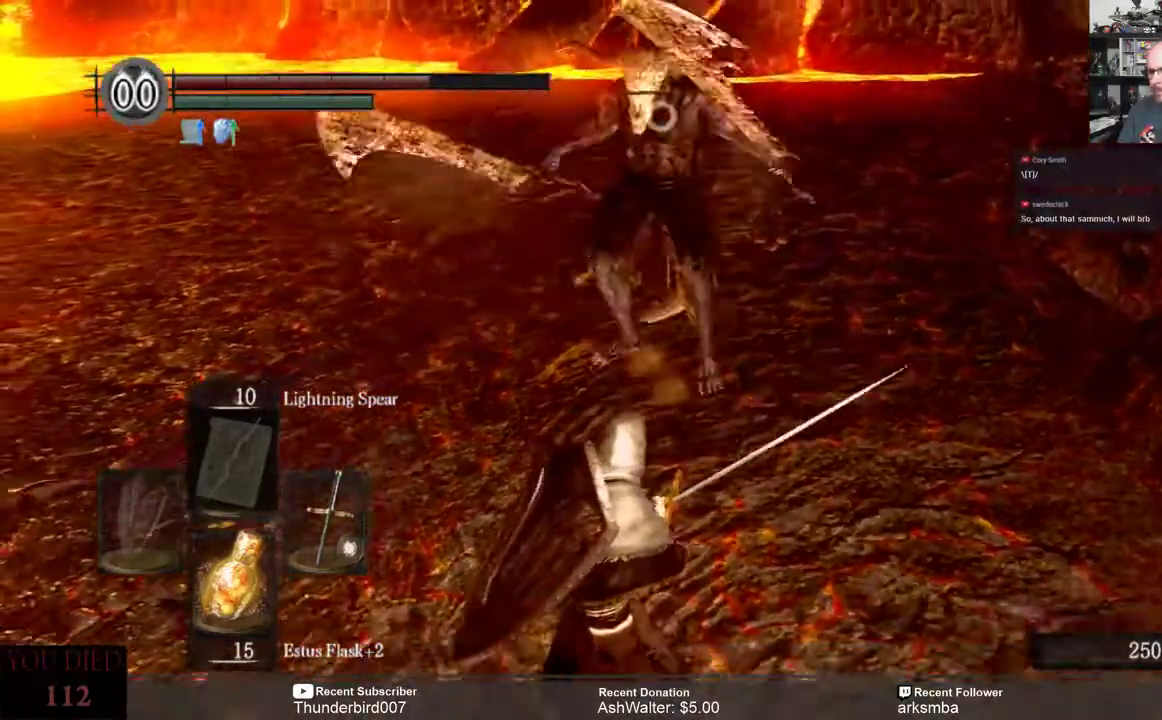
{"dt_ms": 500, "buttons": [], "left_stick": "down", "right_stick": "center", "events": []}
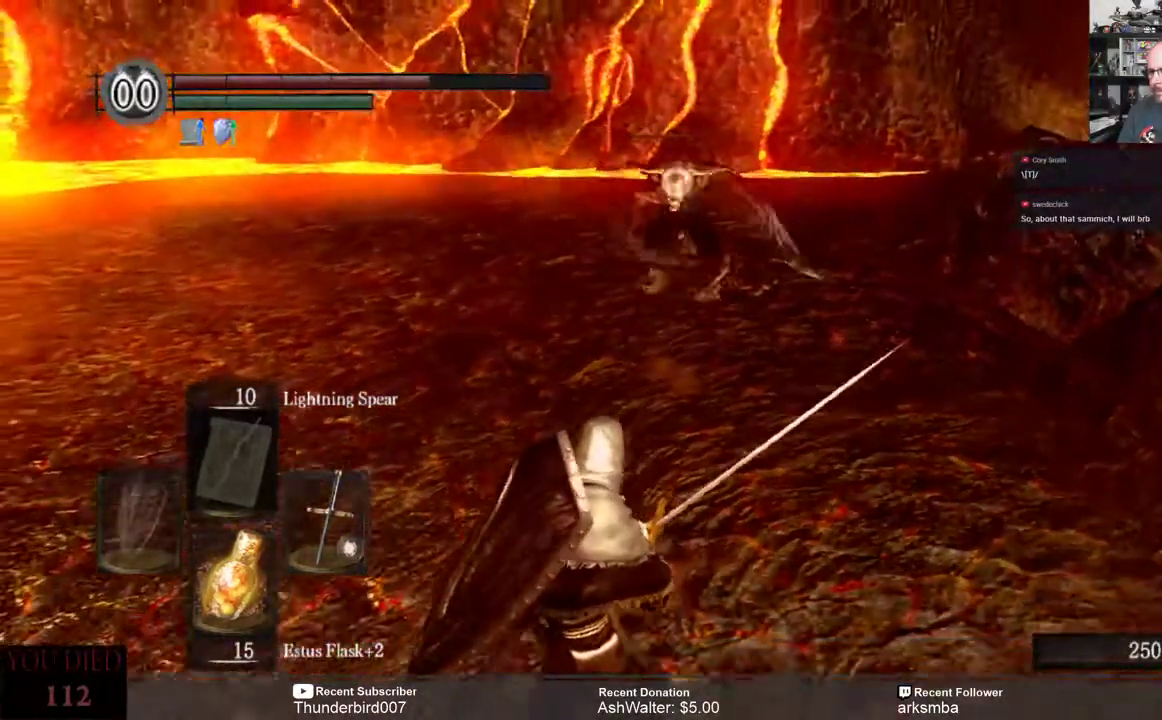
{"dt_ms": 500, "buttons": [], "left_stick": "down", "right_stick": "center", "events": [[133, "left_stick", "up-right"], [433, "left_stick", "down"]]}
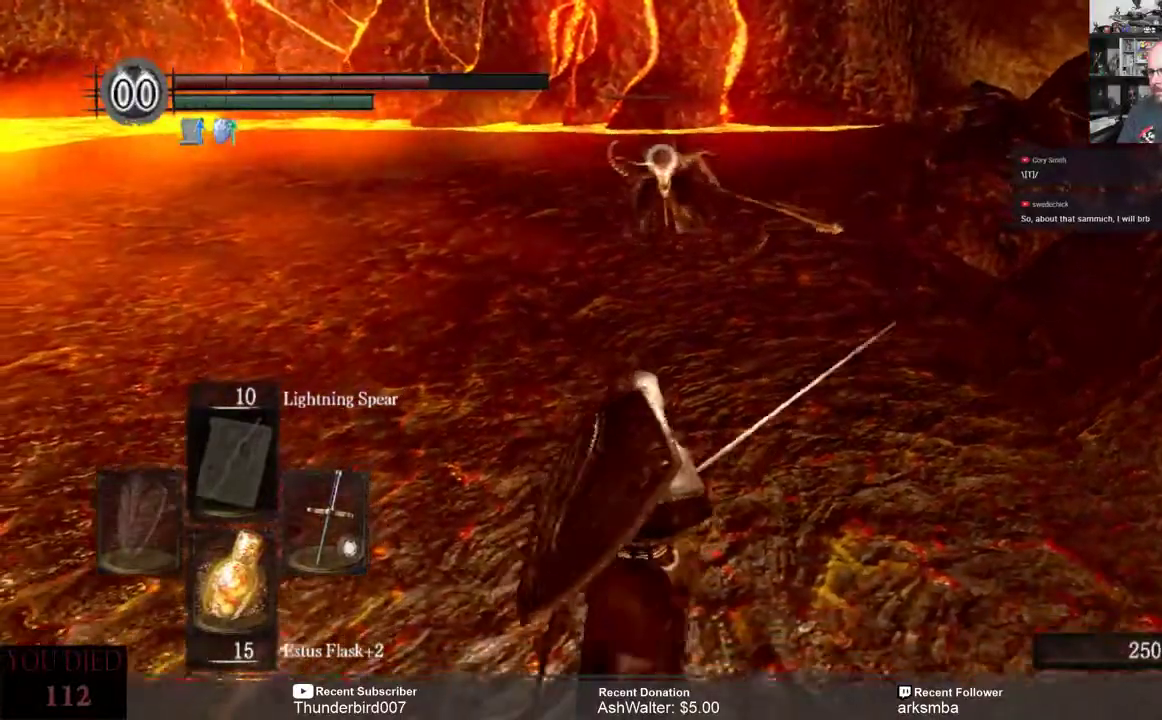
{"dt_ms": 500, "buttons": [], "left_stick": "down", "right_stick": "center", "events": []}
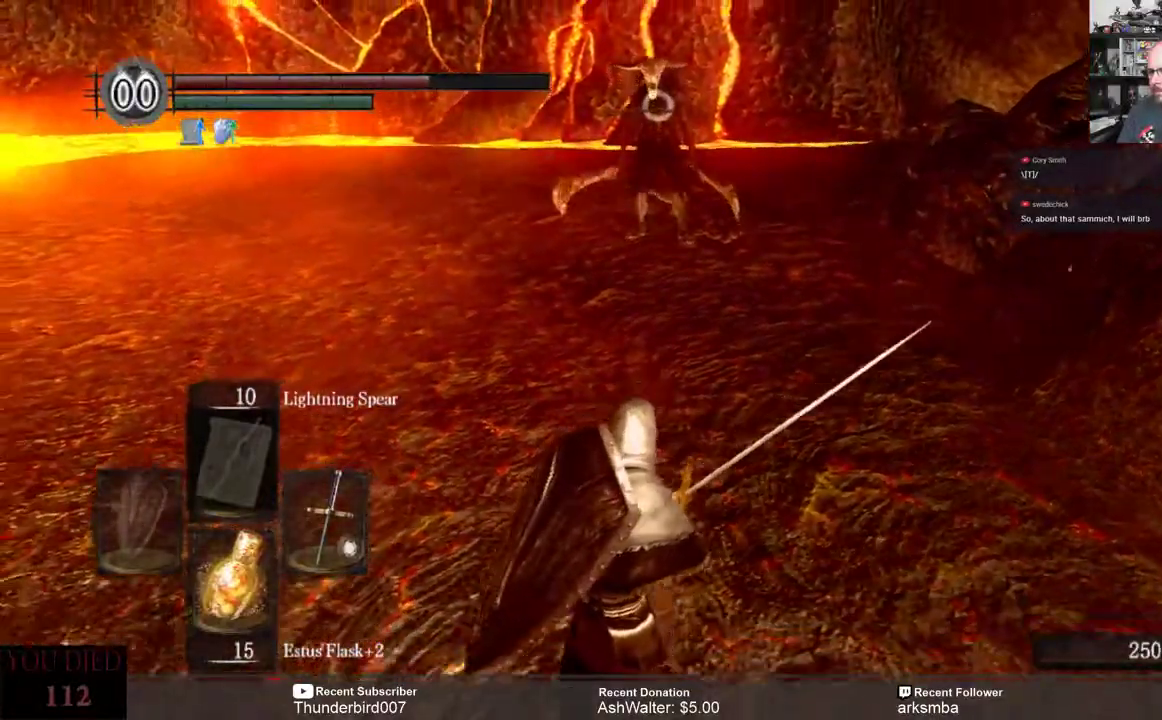
{"dt_ms": 500, "buttons": [], "left_stick": "up", "right_stick": "center", "events": [[67, "left_stick", "up"]]}